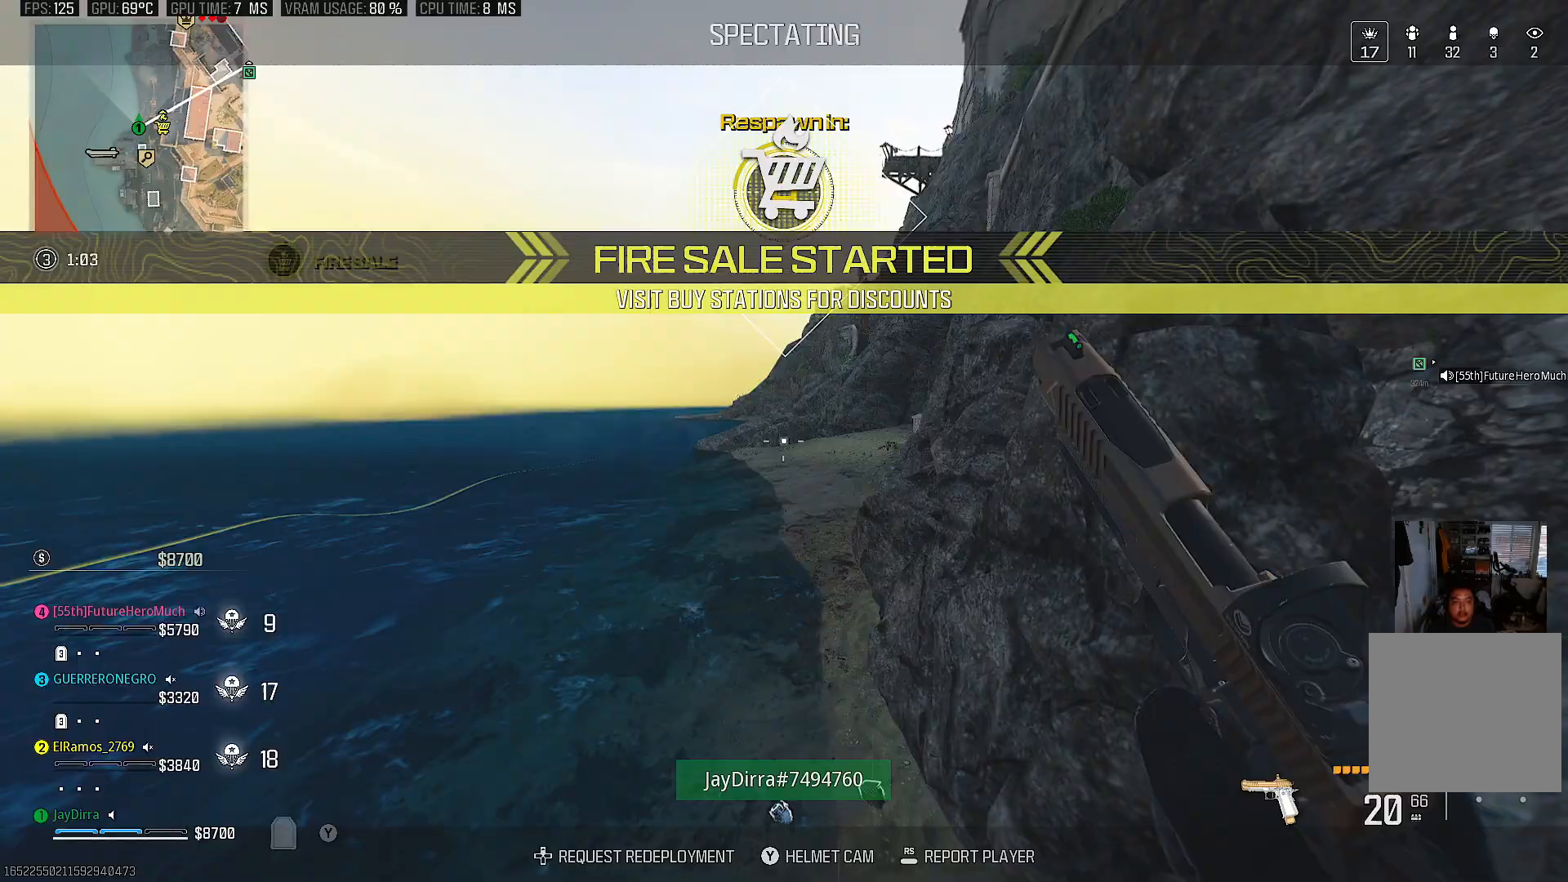
Gameplay with a controller (PlayStation layout); each line is a JSON object with the inputs held at the frame after it. "events" lists button and stick changes between this image and that frame as [ms after this image, input, new state], when the widget could be followed in between. Not read: L3 R3.
{"buttons": ["R1"], "left_stick": "center", "right_stick": "center", "events": [[50, "SELECT", "down"], [150, "SELECT", "up"], [383, "R1", "down"]]}
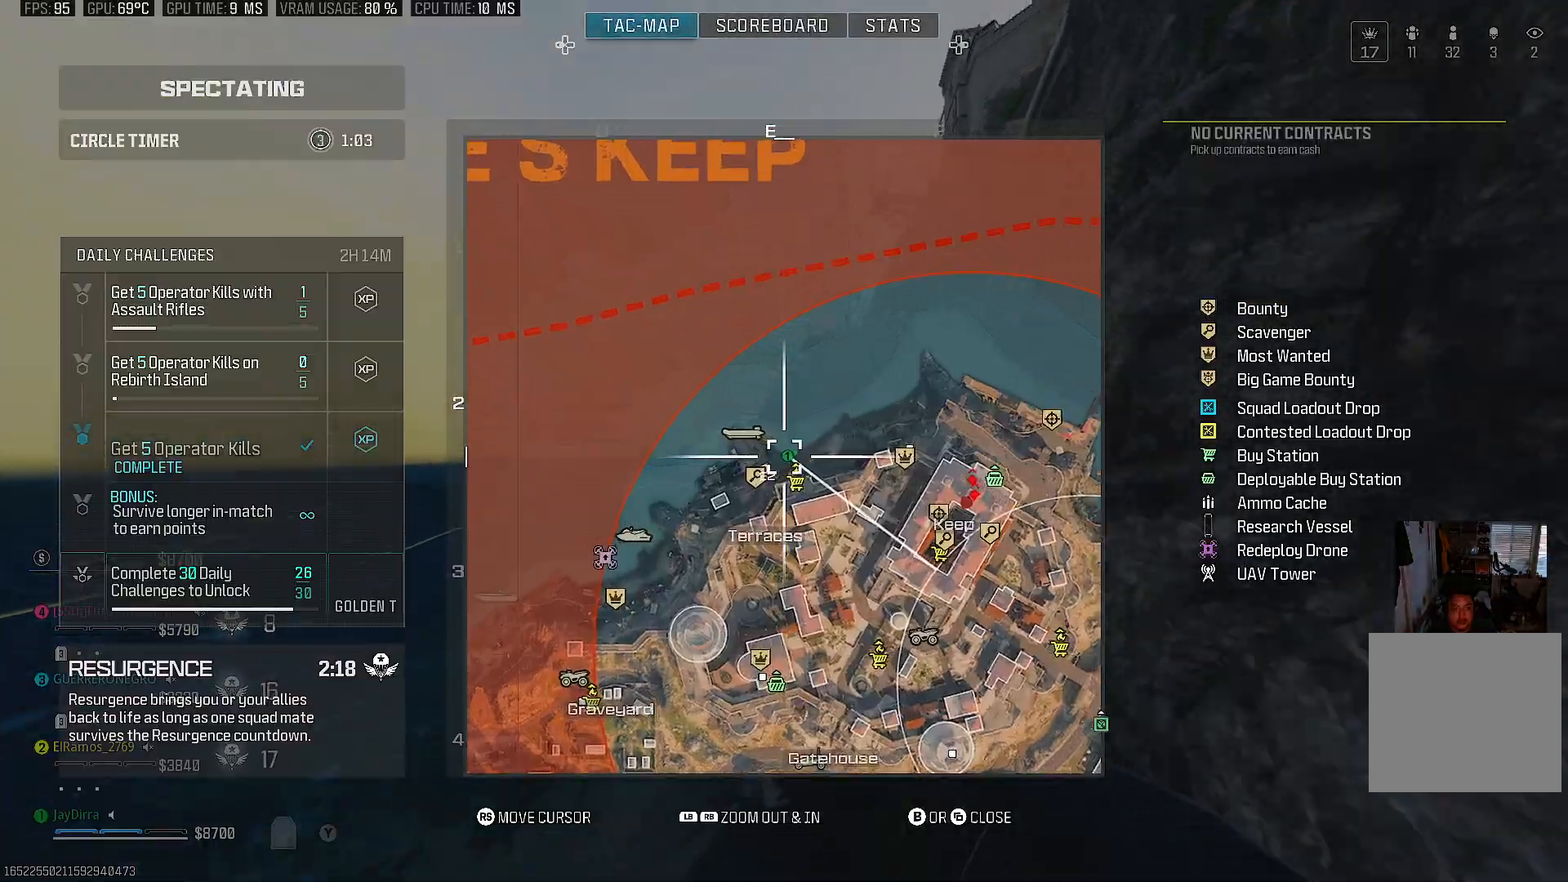
{"buttons": [], "left_stick": "center", "right_stick": "down-right", "events": [[333, "R1", "up"], [367, "right_stick", "down"], [467, "right_stick", "down-right"]]}
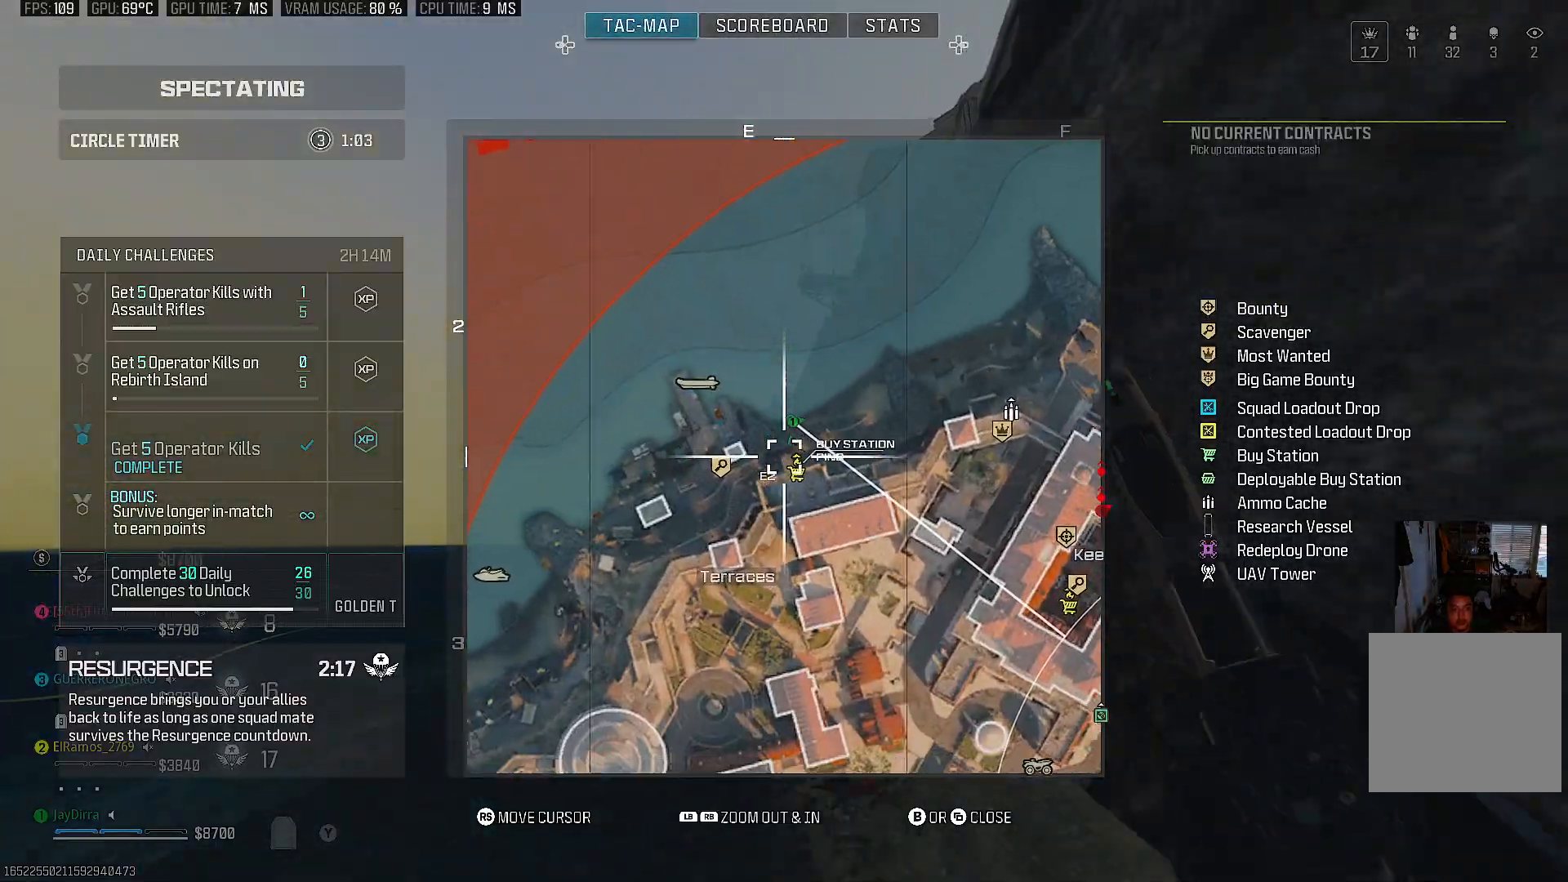
{"buttons": ["DPAD_UP"], "left_stick": "center", "right_stick": "center", "events": [[117, "right_stick", "center"], [417, "DPAD_UP", "down"]]}
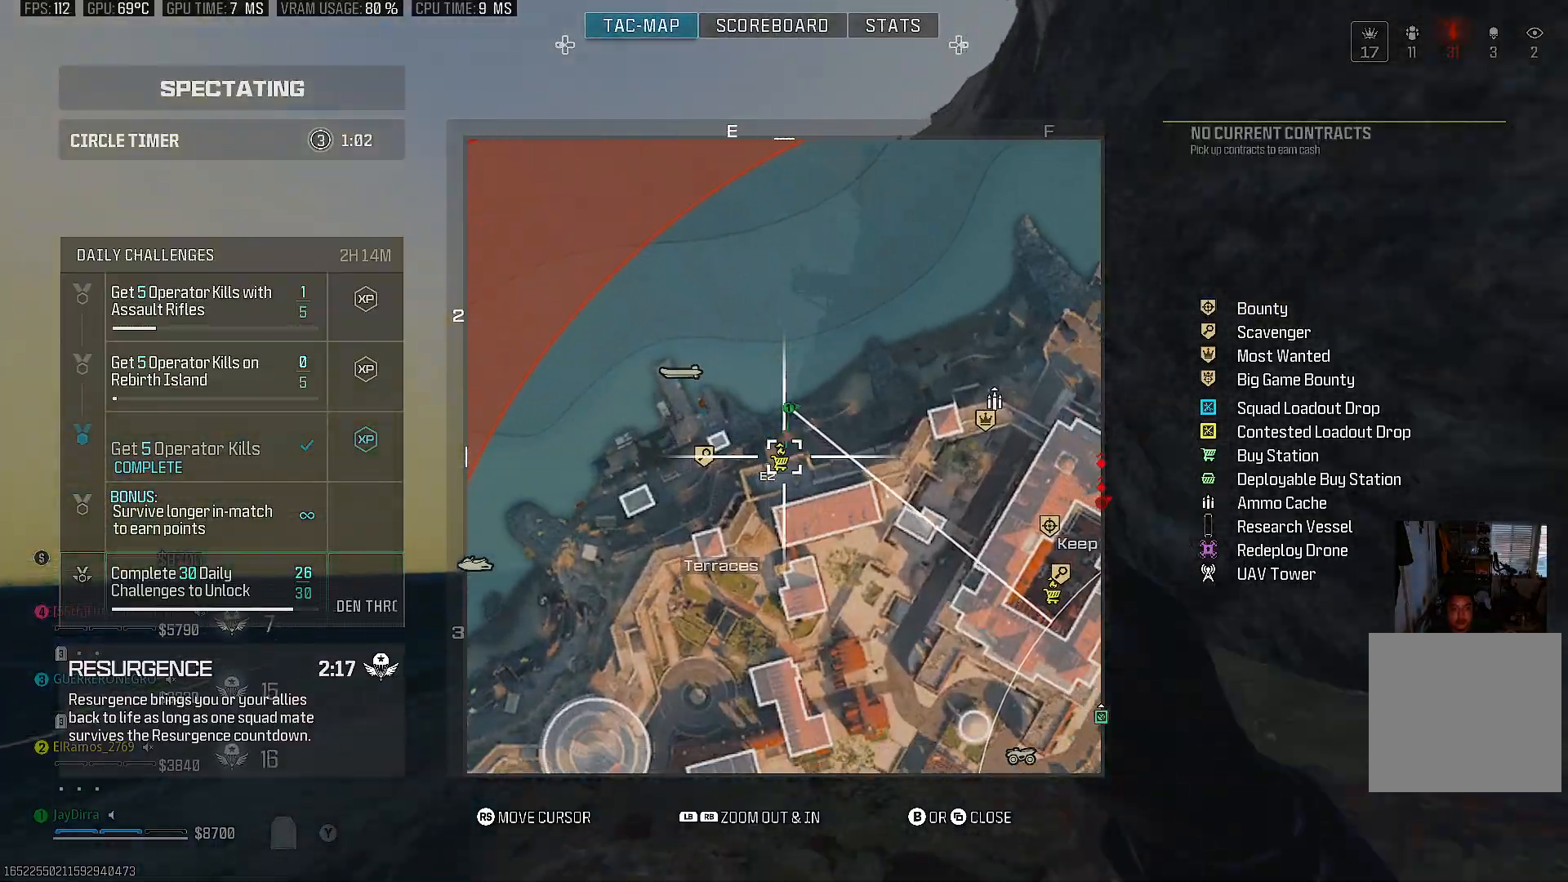
{"buttons": [], "left_stick": "center", "right_stick": "center", "events": [[33, "DPAD_UP", "up"], [333, "CIRCLE", "down"], [467, "CIRCLE", "up"]]}